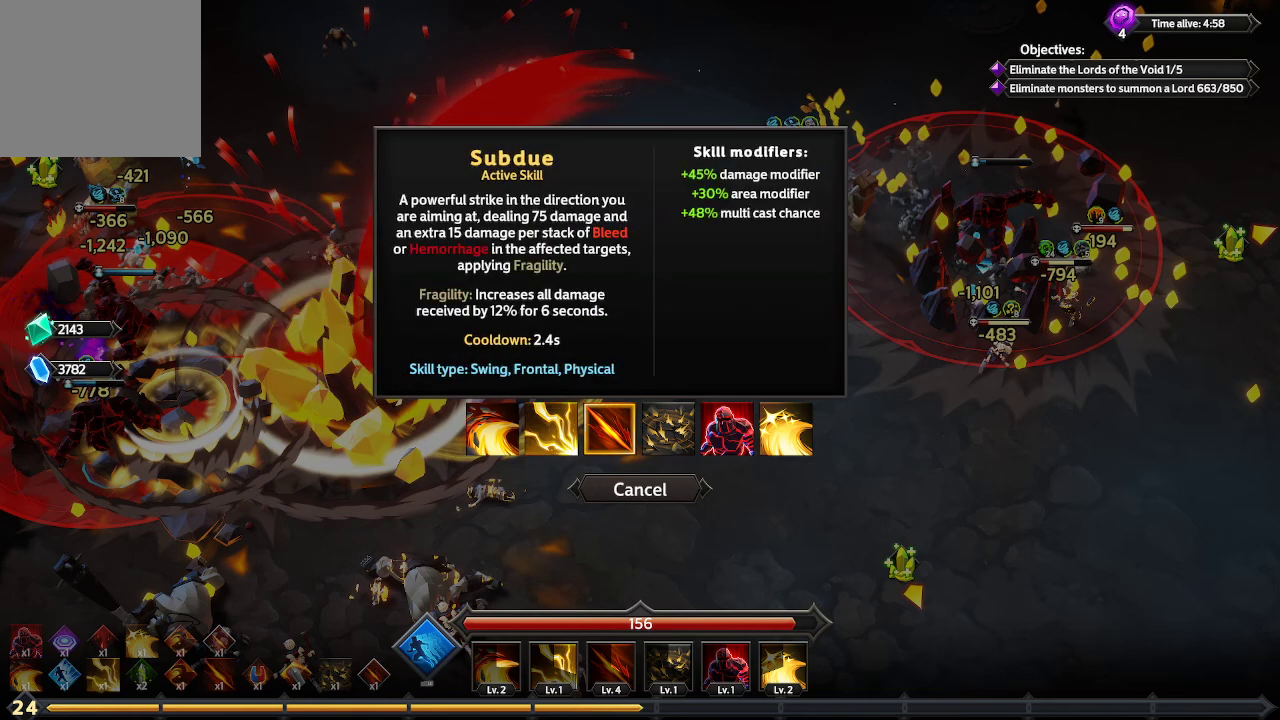
Gameplay with a controller (Xbox layout); each line is a JSON object with the inputs held at the frame after it. "events" lists button and stick changes between this image and that frame as [ms after this image, input, new state], when the widget could be followed in between. Not read: R3.
{"buttons": [], "left_stick": "center", "right_stick": "center", "events": []}
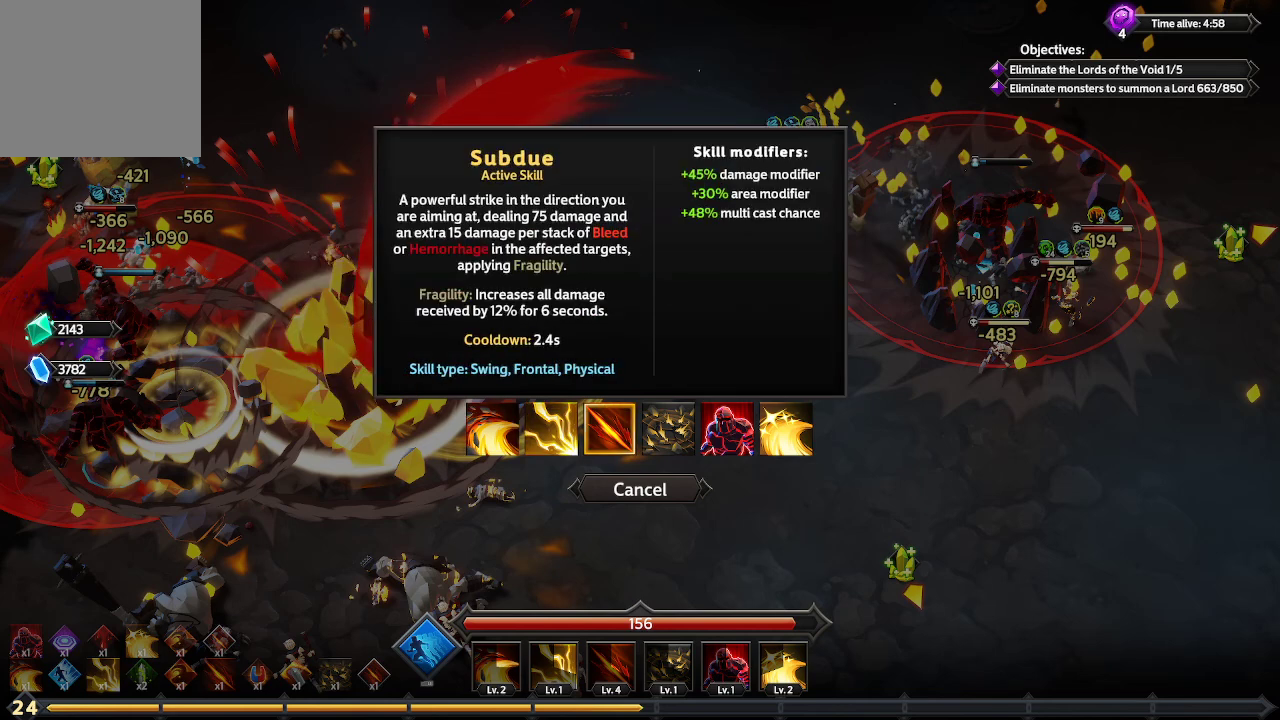
{"buttons": [], "left_stick": "center", "right_stick": "center", "events": [[267, "DPAD_RIGHT", "down"], [400, "DPAD_RIGHT", "up"]]}
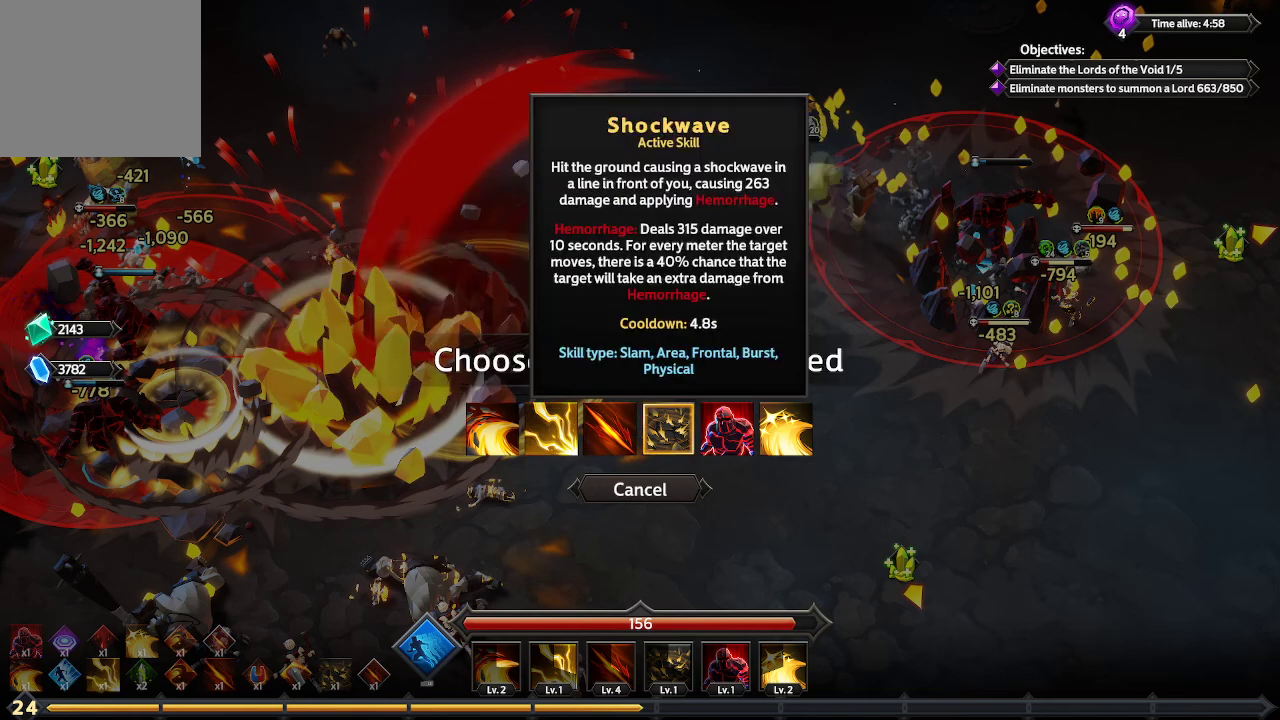
{"buttons": ["DPAD_RIGHT"], "left_stick": "center", "right_stick": "center", "events": [[433, "DPAD_RIGHT", "down"]]}
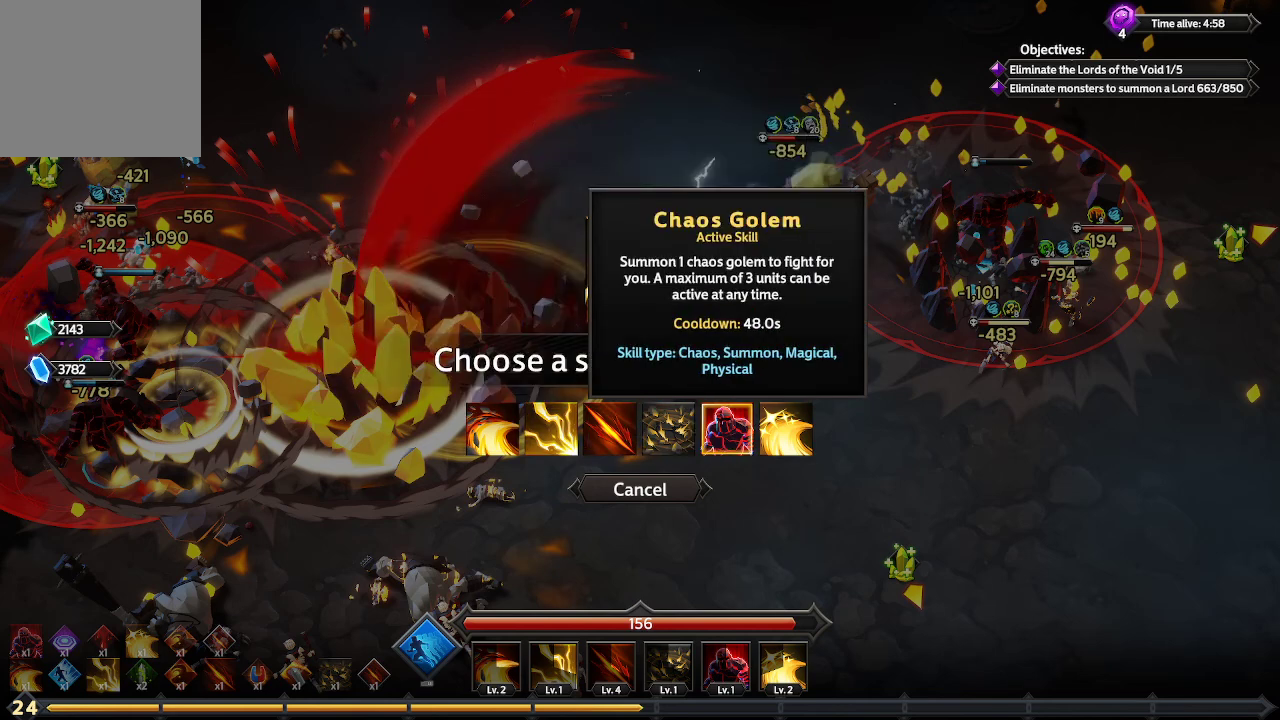
{"buttons": ["DPAD_RIGHT"], "left_stick": "center", "right_stick": "center", "events": [[67, "DPAD_RIGHT", "up"], [400, "DPAD_RIGHT", "down"]]}
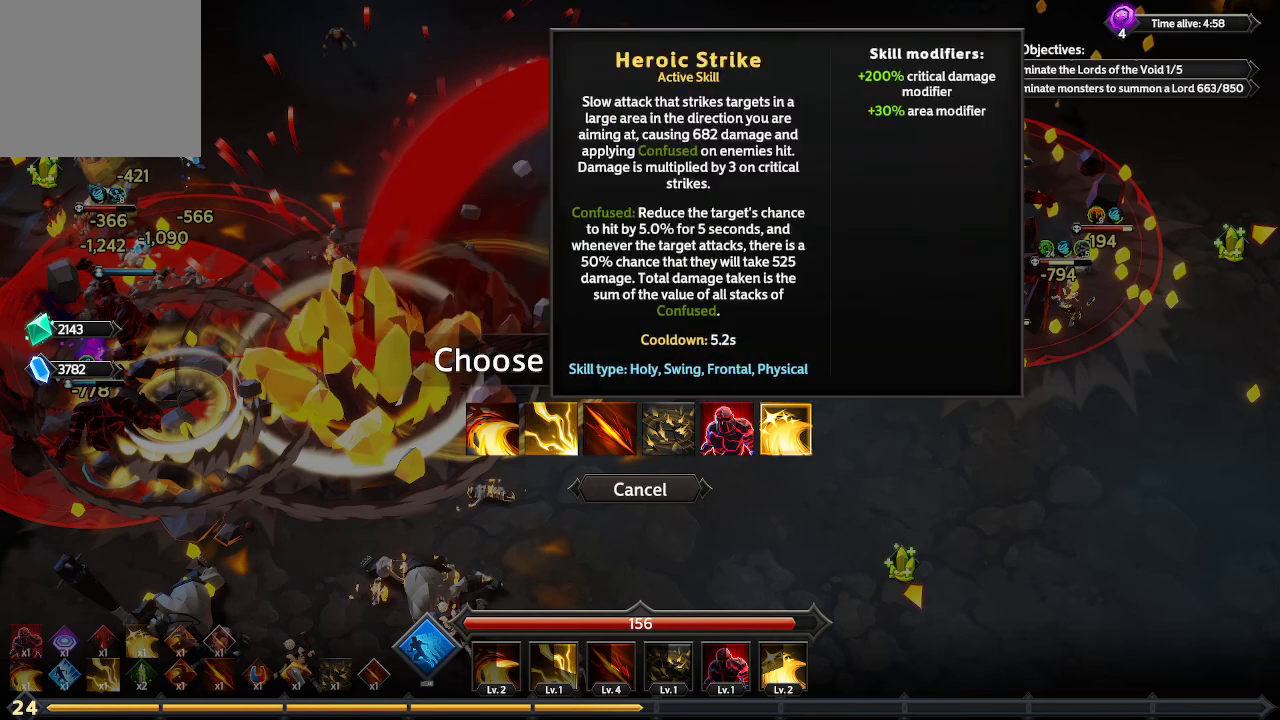
{"buttons": [], "left_stick": "center", "right_stick": "center", "events": [[33, "DPAD_RIGHT", "up"]]}
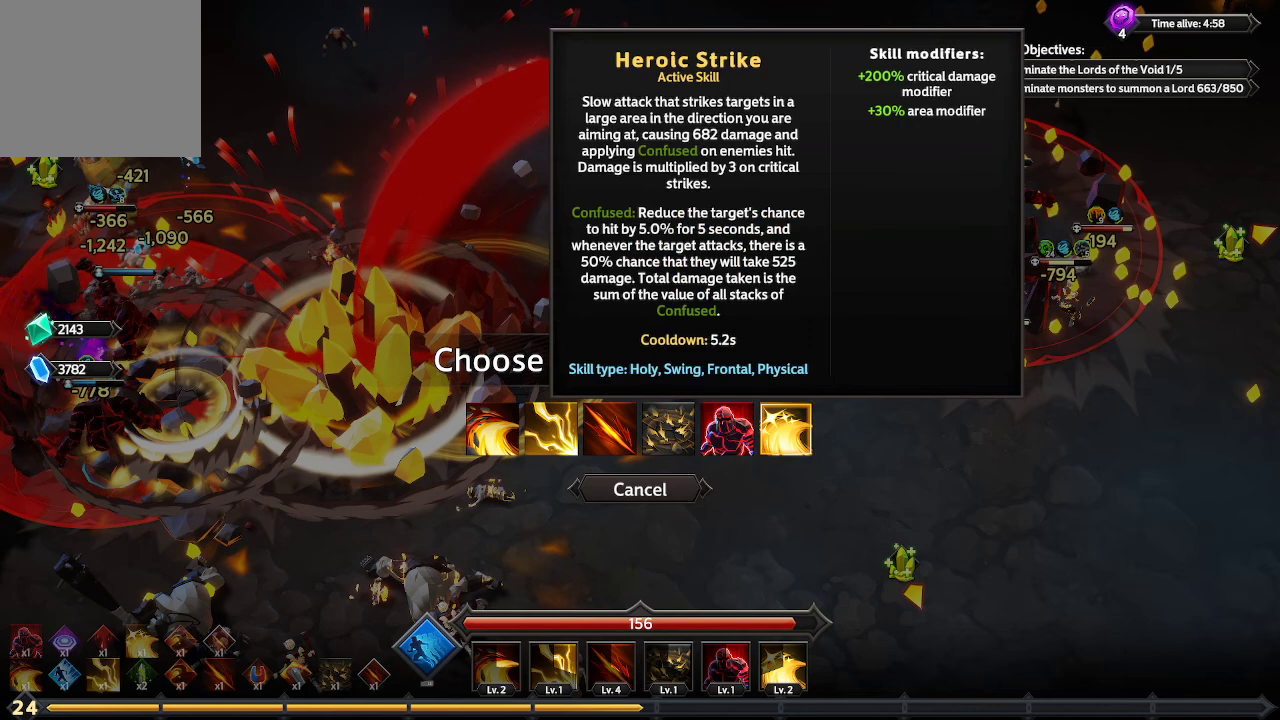
{"buttons": ["DPAD_LEFT"], "left_stick": "center", "right_stick": "center", "events": [[167, "DPAD_LEFT", "down"], [300, "DPAD_LEFT", "up"], [433, "DPAD_LEFT", "down"]]}
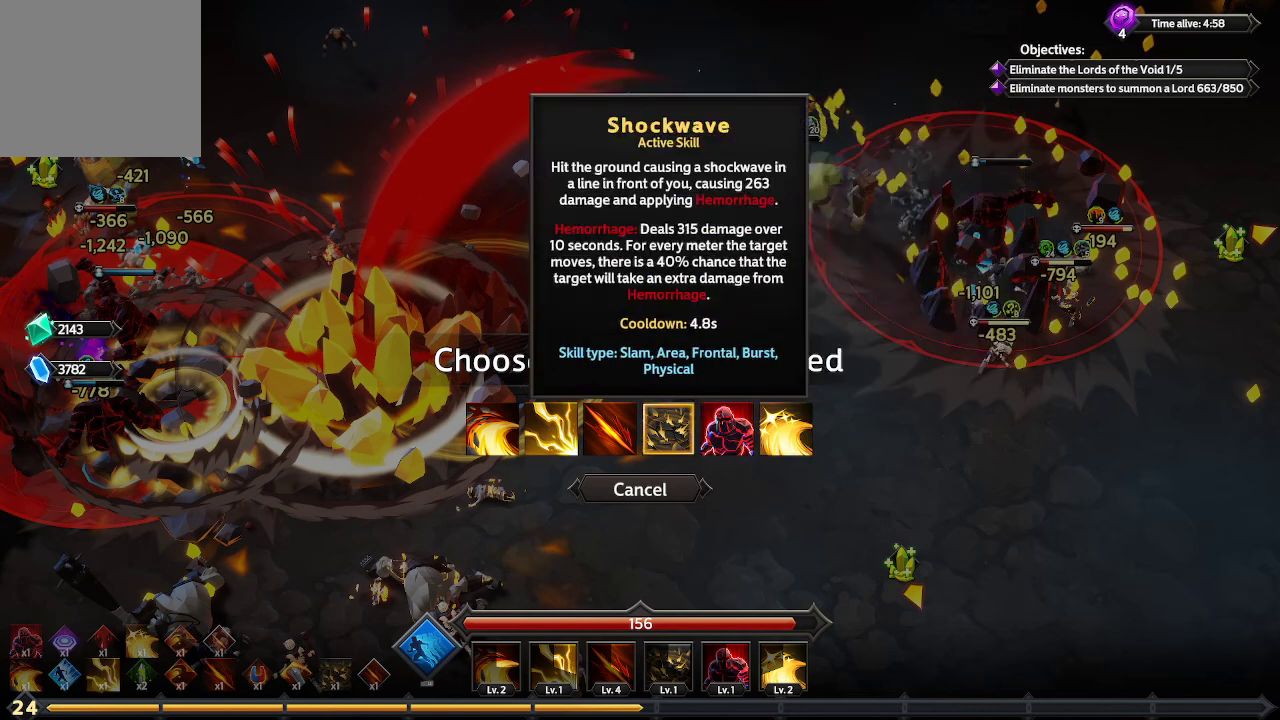
{"buttons": ["DPAD_LEFT"], "left_stick": "center", "right_stick": "center", "events": [[33, "DPAD_LEFT", "up"], [100, "DPAD_LEFT", "down"], [200, "DPAD_LEFT", "up"], [267, "DPAD_LEFT", "down"], [367, "DPAD_LEFT", "up"], [433, "DPAD_LEFT", "down"]]}
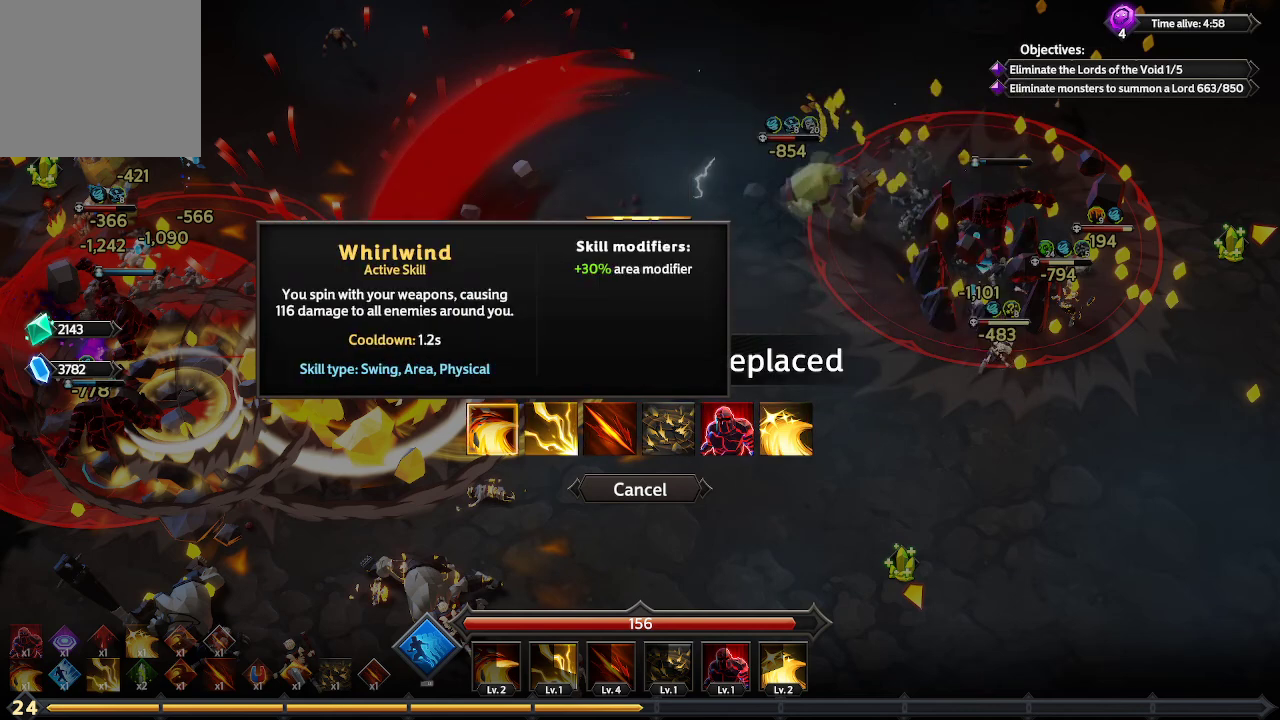
{"buttons": [], "left_stick": "center", "right_stick": "center", "events": [[33, "DPAD_LEFT", "up"]]}
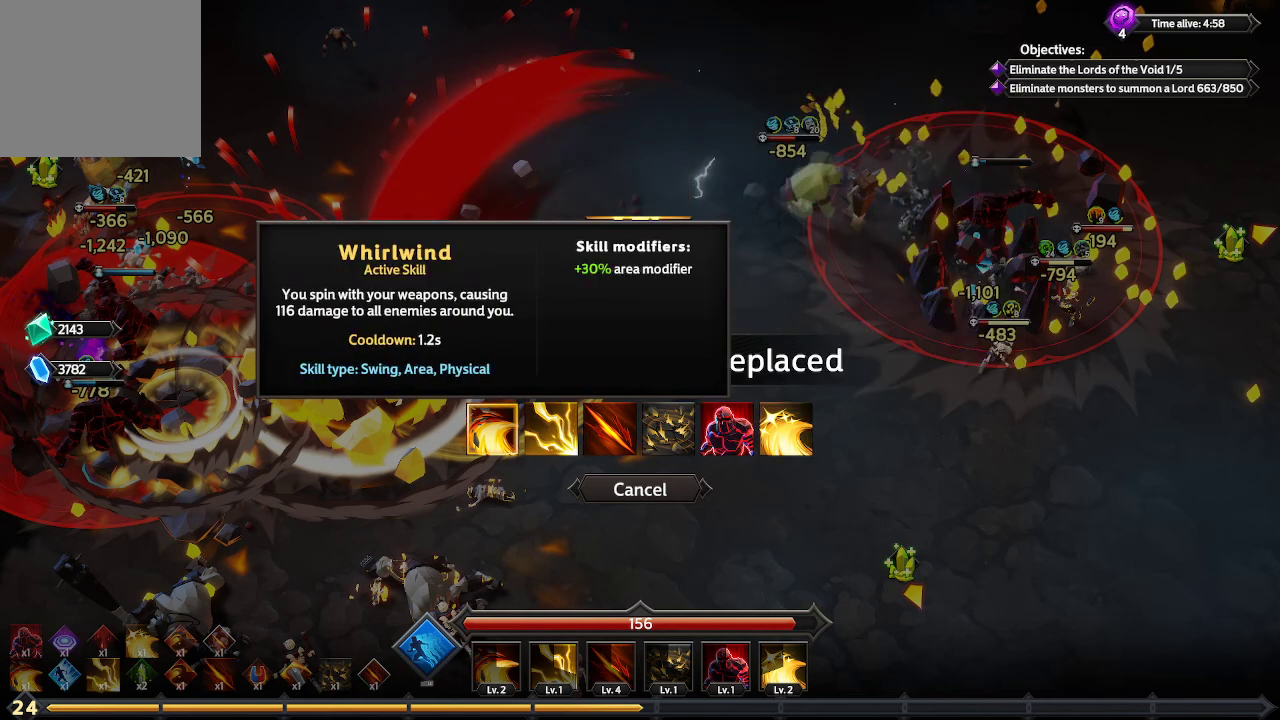
{"buttons": [], "left_stick": "center", "right_stick": "center", "events": []}
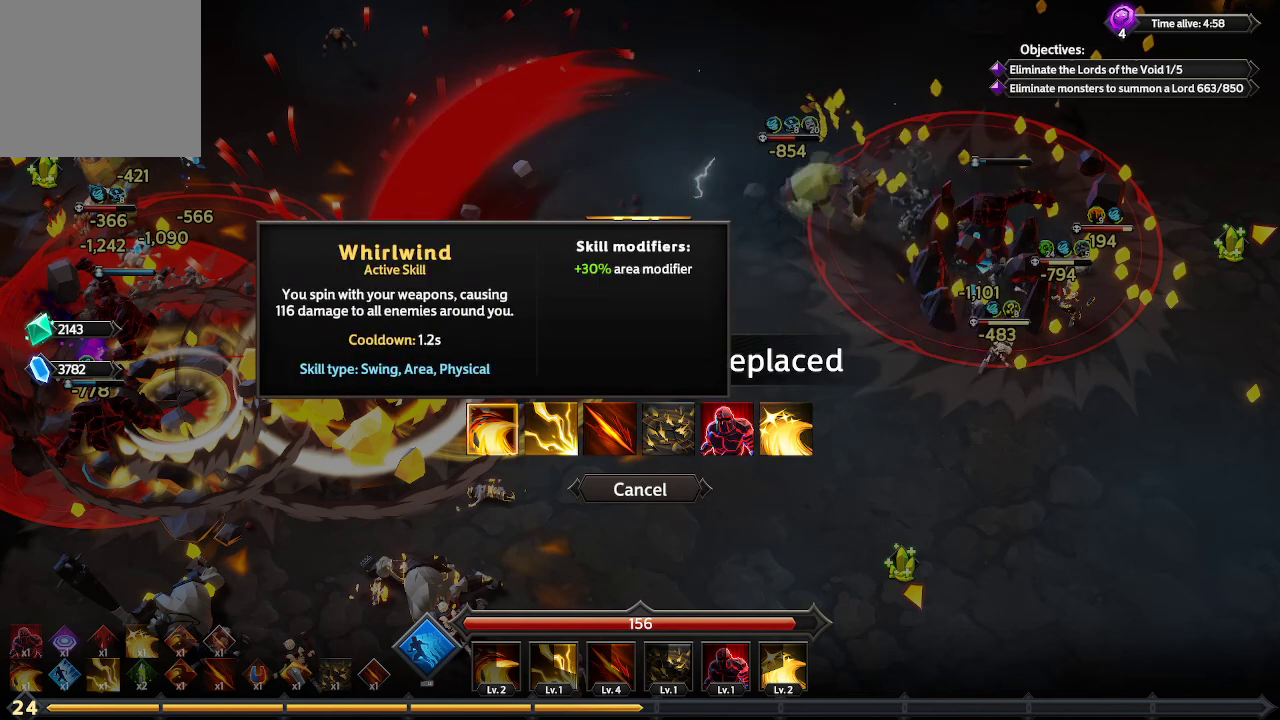
{"buttons": [], "left_stick": "center", "right_stick": "center", "events": []}
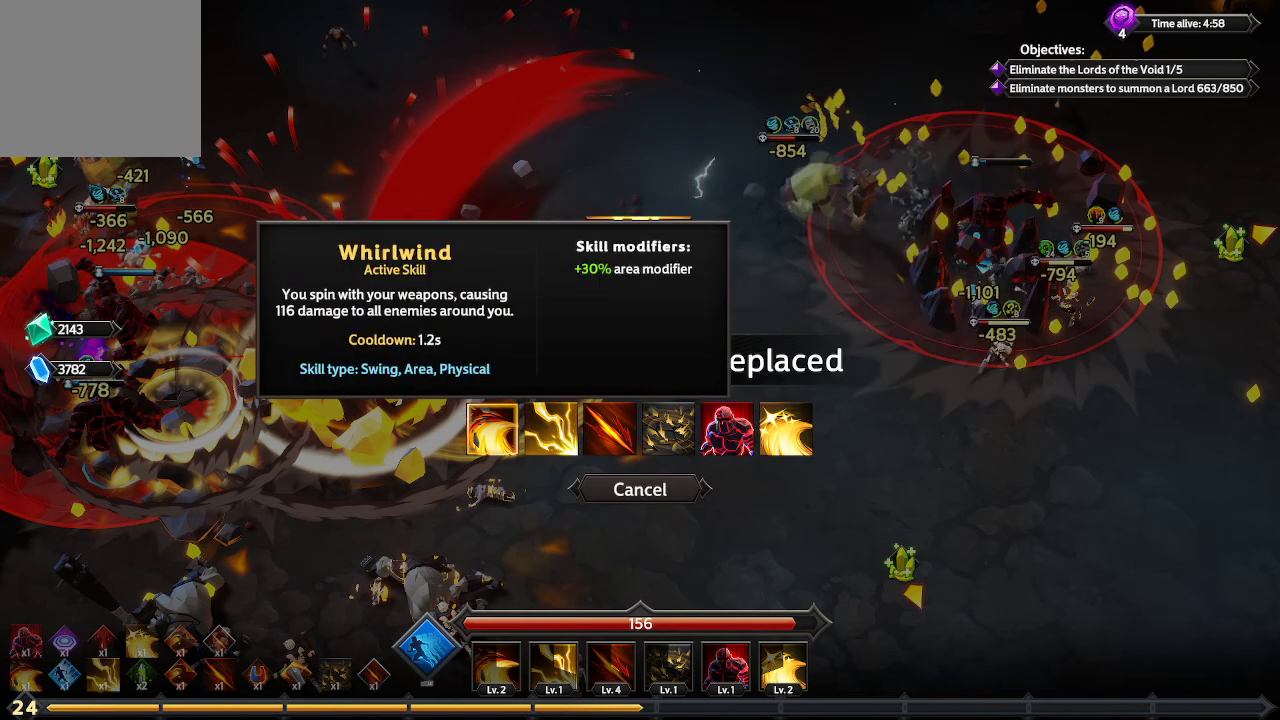
{"buttons": [], "left_stick": "center", "right_stick": "center", "events": []}
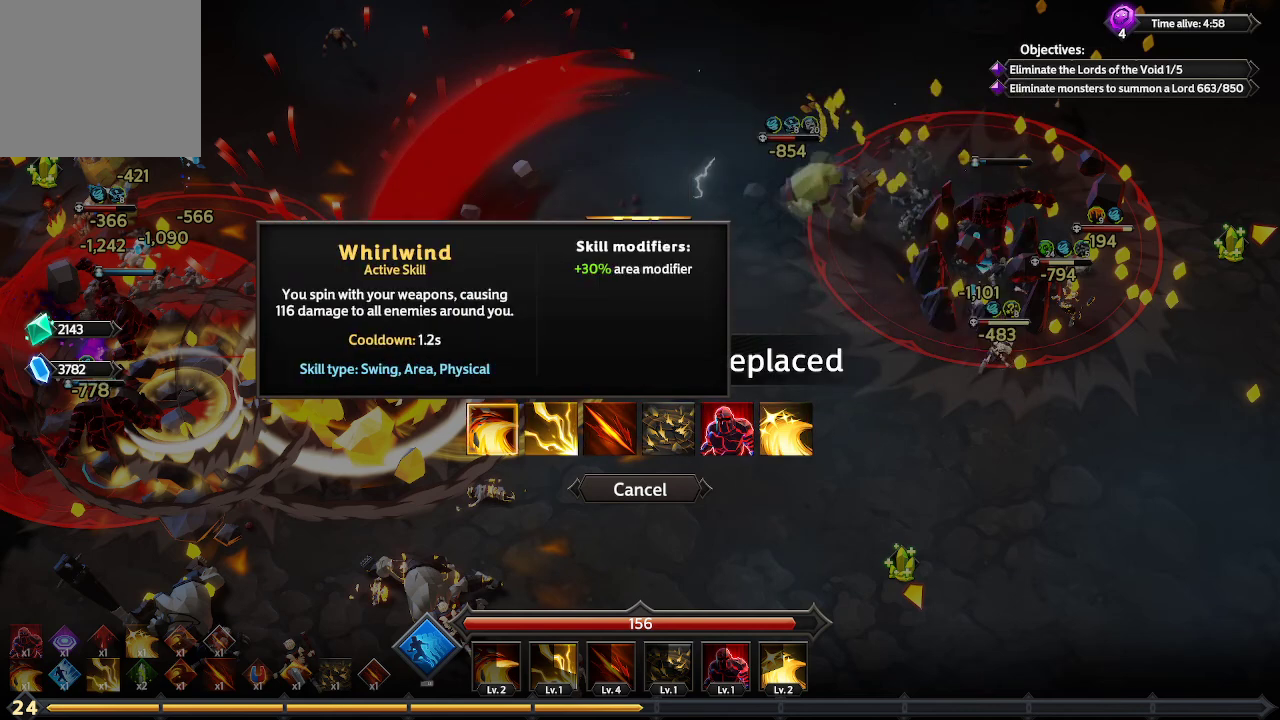
{"buttons": [], "left_stick": "center", "right_stick": "center", "events": []}
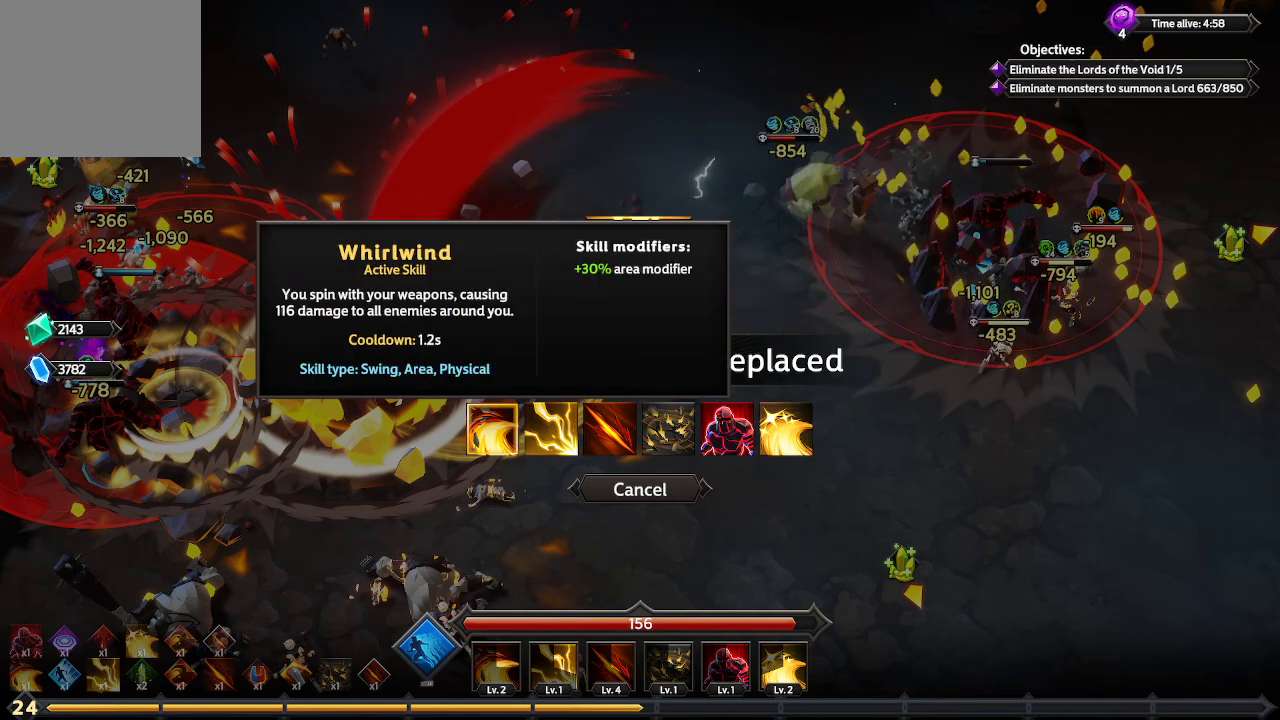
{"buttons": [], "left_stick": "center", "right_stick": "center", "events": []}
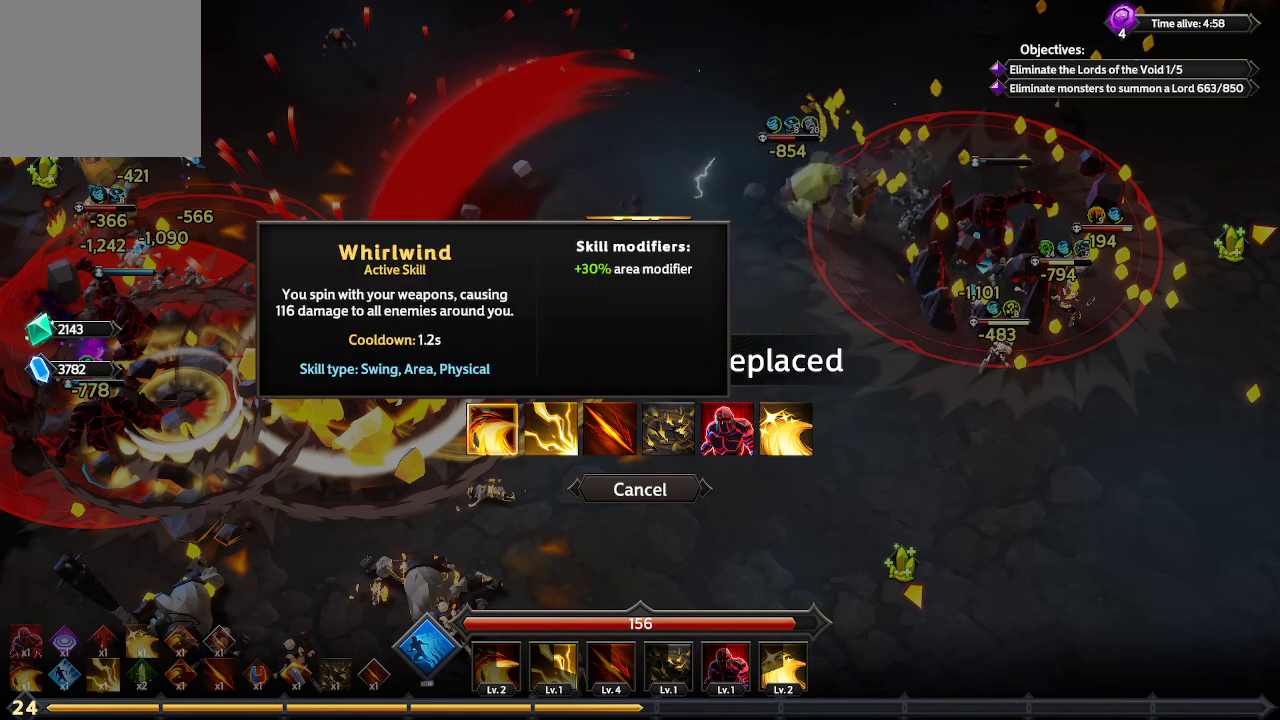
{"buttons": ["A"], "left_stick": "center", "right_stick": "center", "events": [[500, "A", "down"]]}
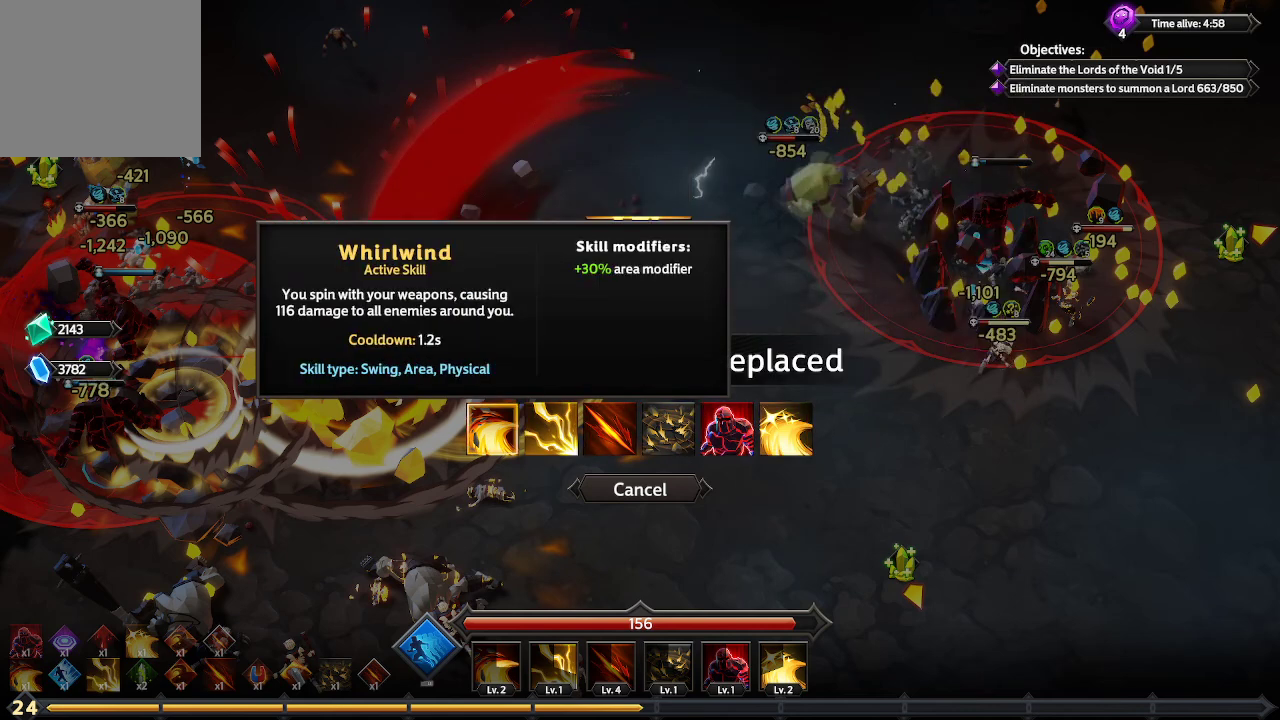
{"buttons": [], "left_stick": "center", "right_stick": "center", "events": [[67, "A", "up"]]}
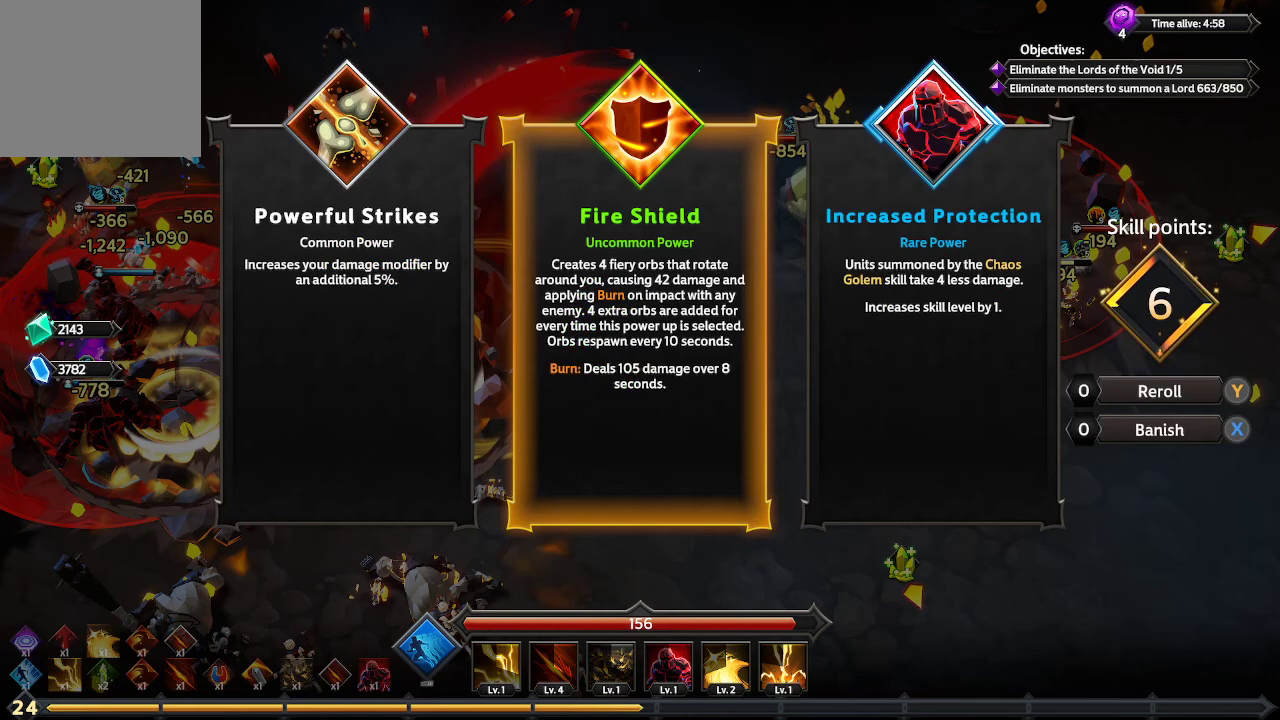
{"buttons": [], "left_stick": "center", "right_stick": "center", "events": []}
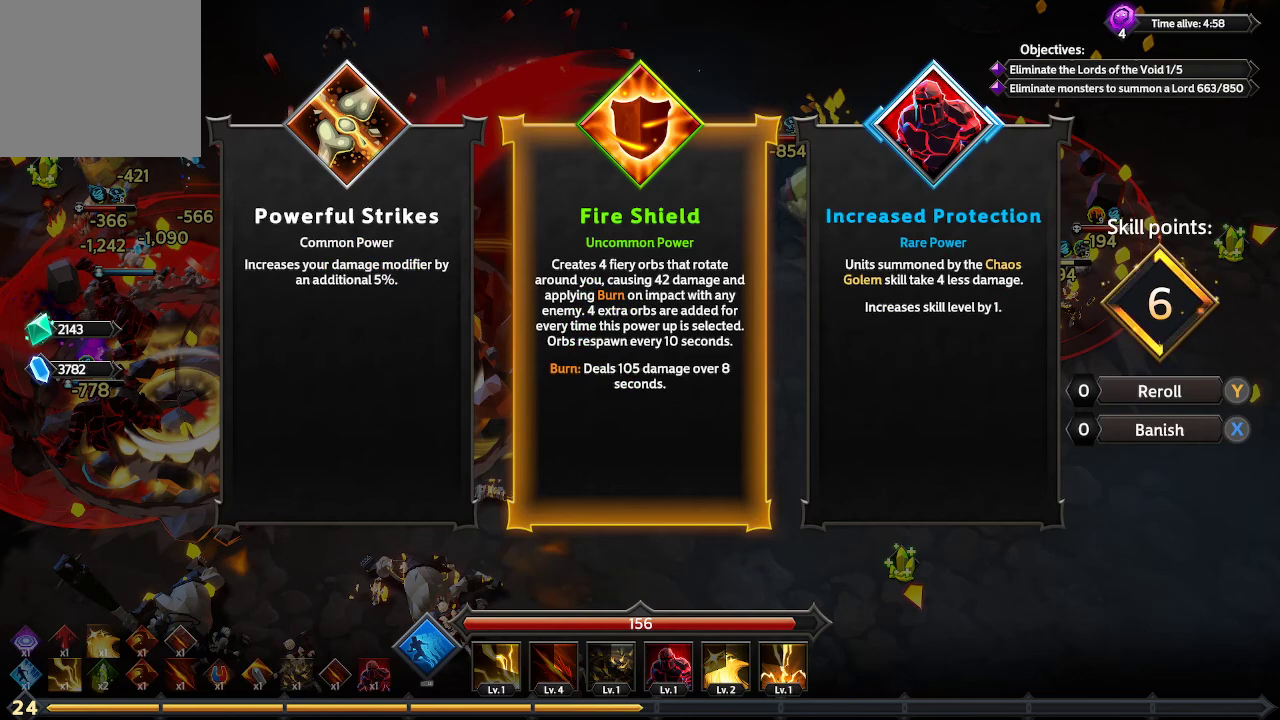
{"buttons": [], "left_stick": "center", "right_stick": "center", "events": []}
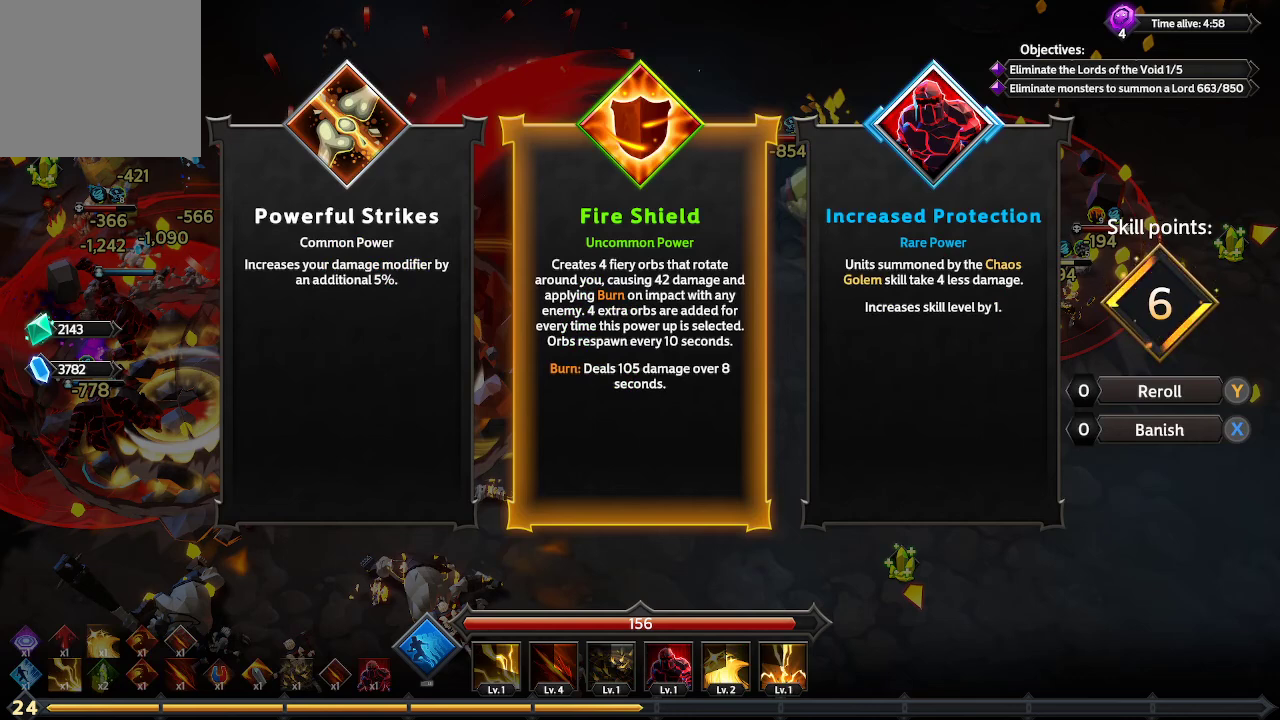
{"buttons": [], "left_stick": "center", "right_stick": "center", "events": [[133, "DPAD_RIGHT", "down"], [267, "DPAD_RIGHT", "up"]]}
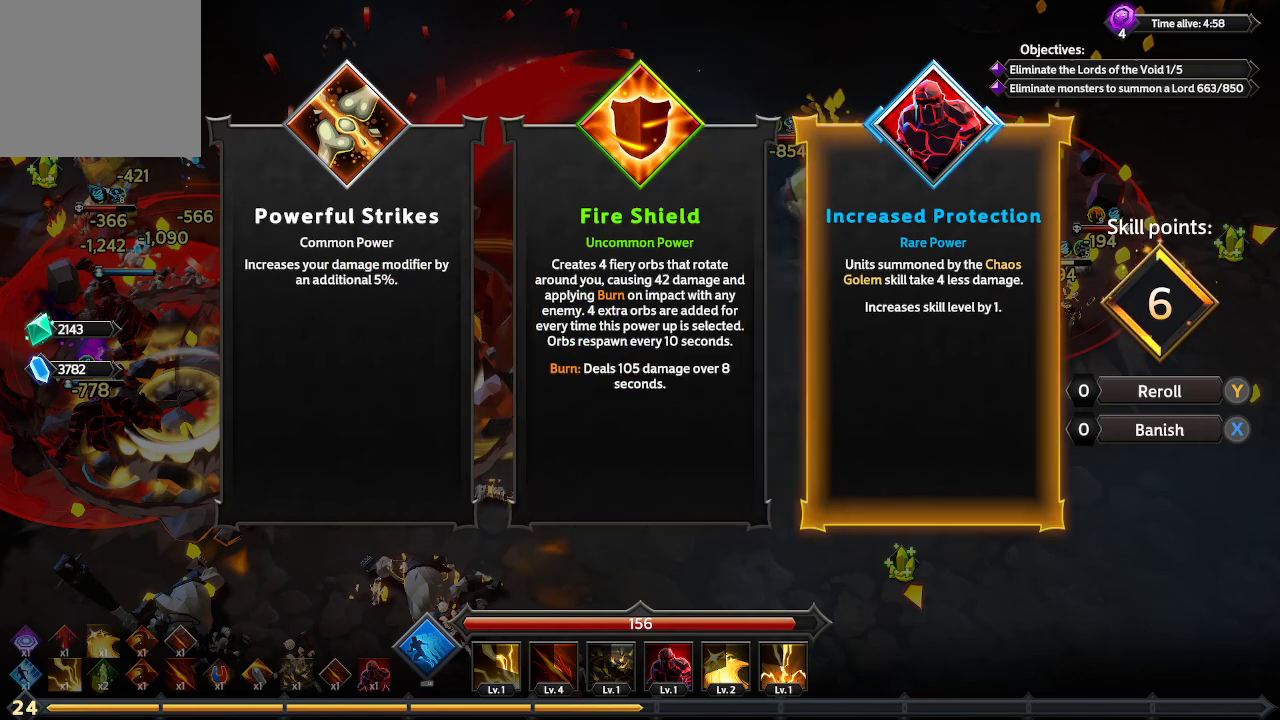
{"buttons": [], "left_stick": "center", "right_stick": "center", "events": []}
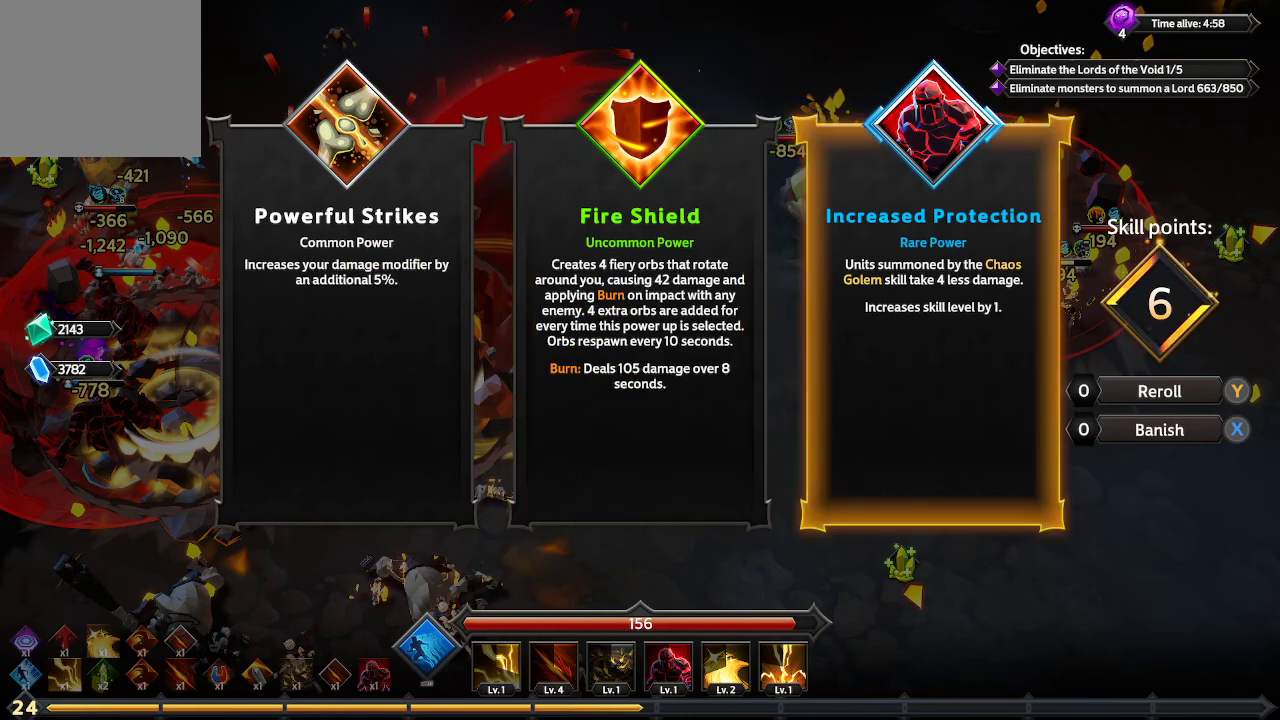
{"buttons": [], "left_stick": "center", "right_stick": "center", "events": []}
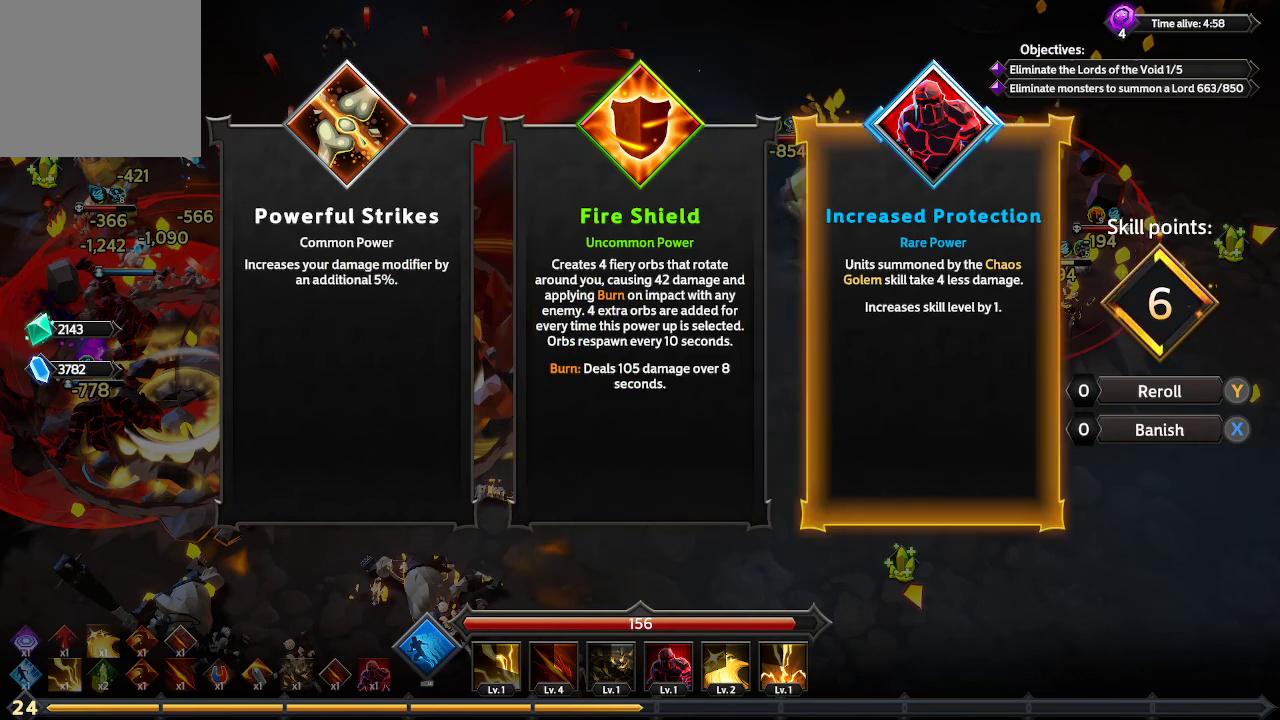
{"buttons": [], "left_stick": "center", "right_stick": "center", "events": [[67, "DPAD_LEFT", "down"], [167, "DPAD_LEFT", "up"]]}
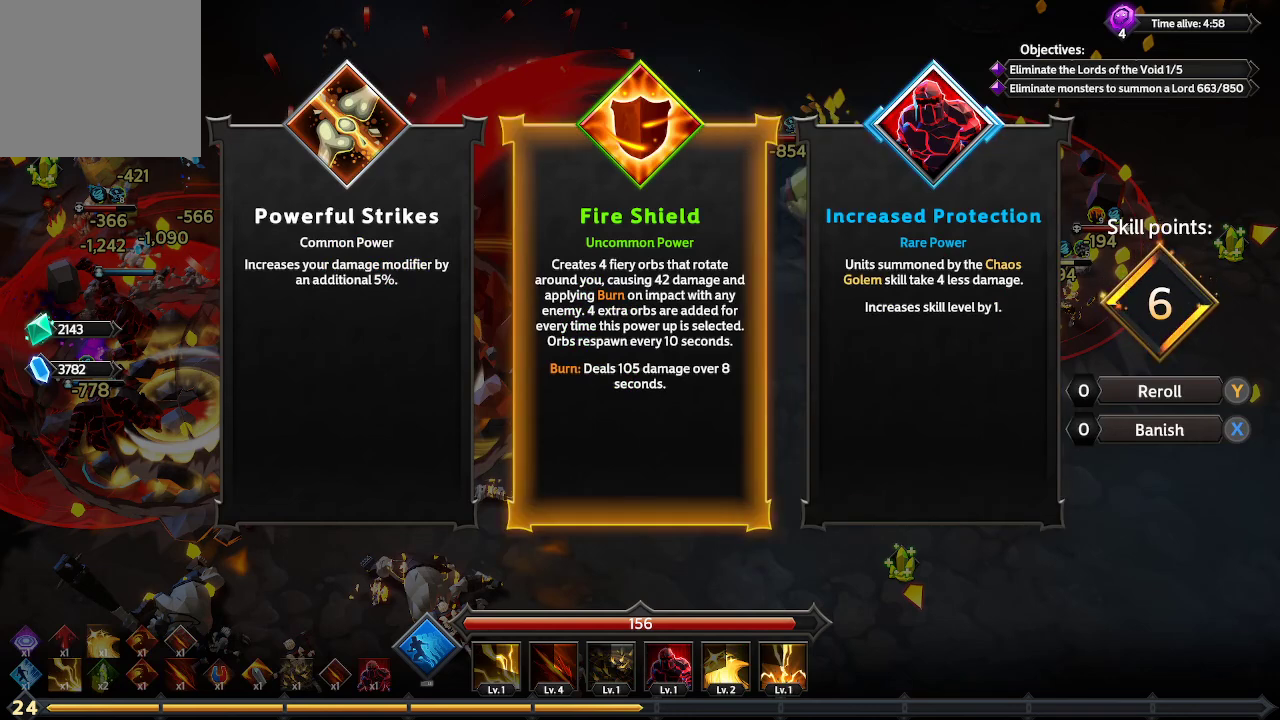
{"buttons": [], "left_stick": "center", "right_stick": "center", "events": []}
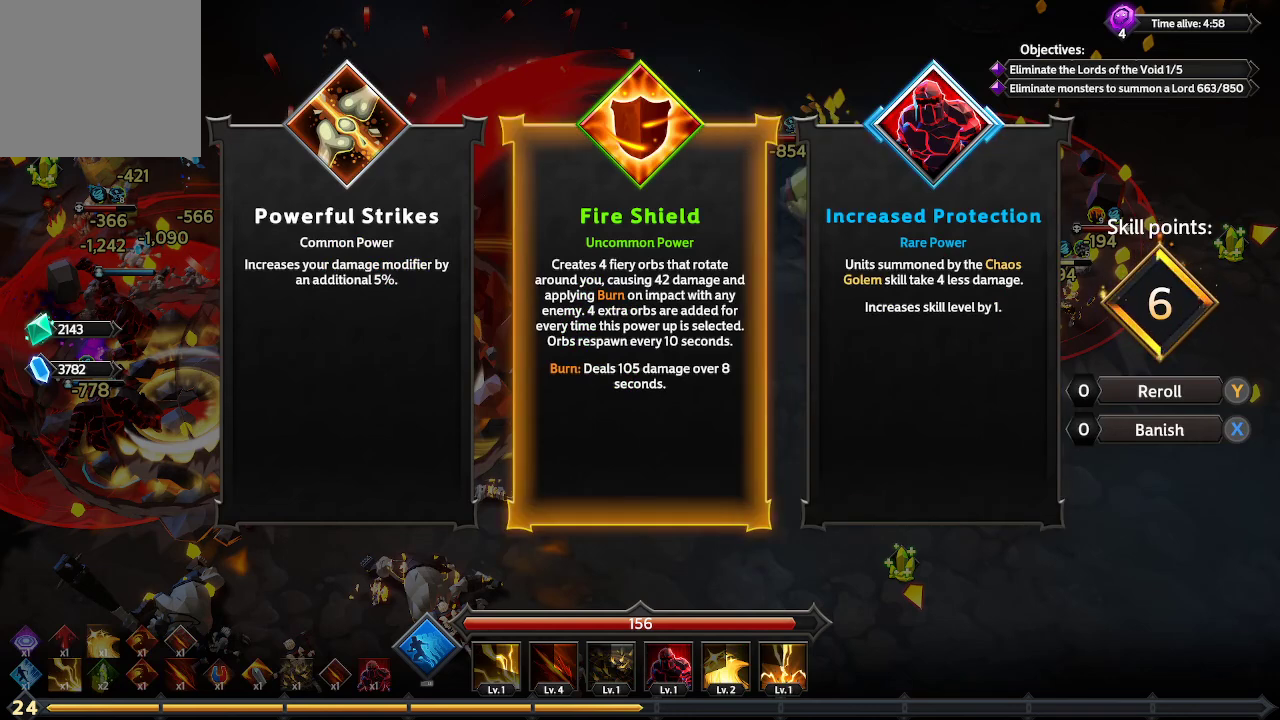
{"buttons": [], "left_stick": "center", "right_stick": "center", "events": []}